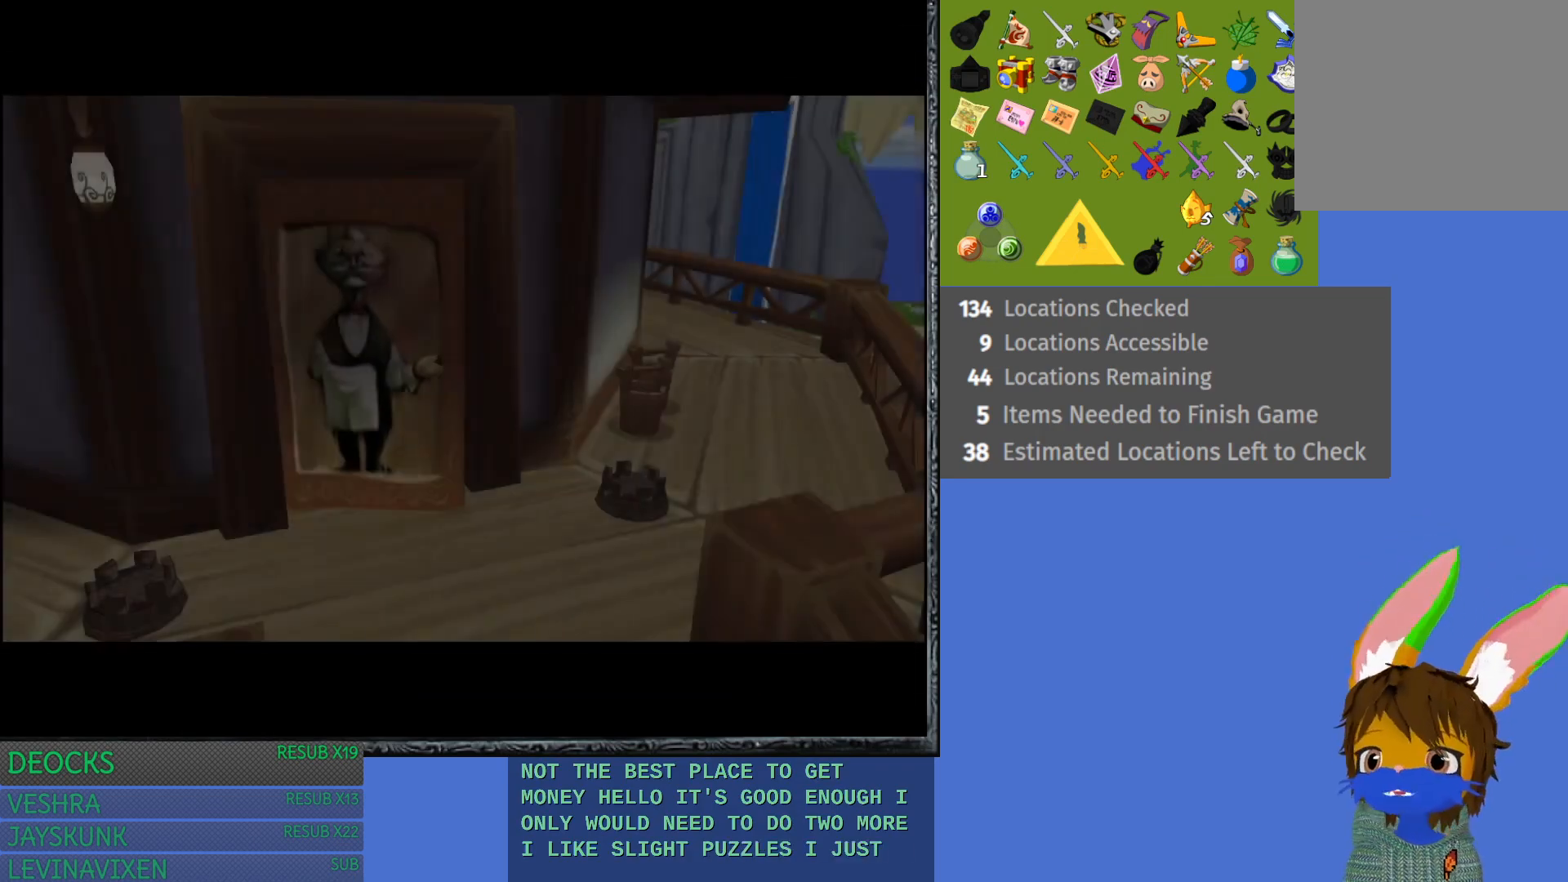
Gameplay with a controller (PlayStation layout); each line is a JSON object with the inputs held at the frame after it. "events" lists button and stick changes between this image and that frame as [ms after this image, input, new state], when the widget could be followed in between. Not read: L3 R3.
{"buttons": [], "left_stick": "center", "right_stick": "center", "events": [[117, "left_stick", "down"], [467, "left_stick", "center"]]}
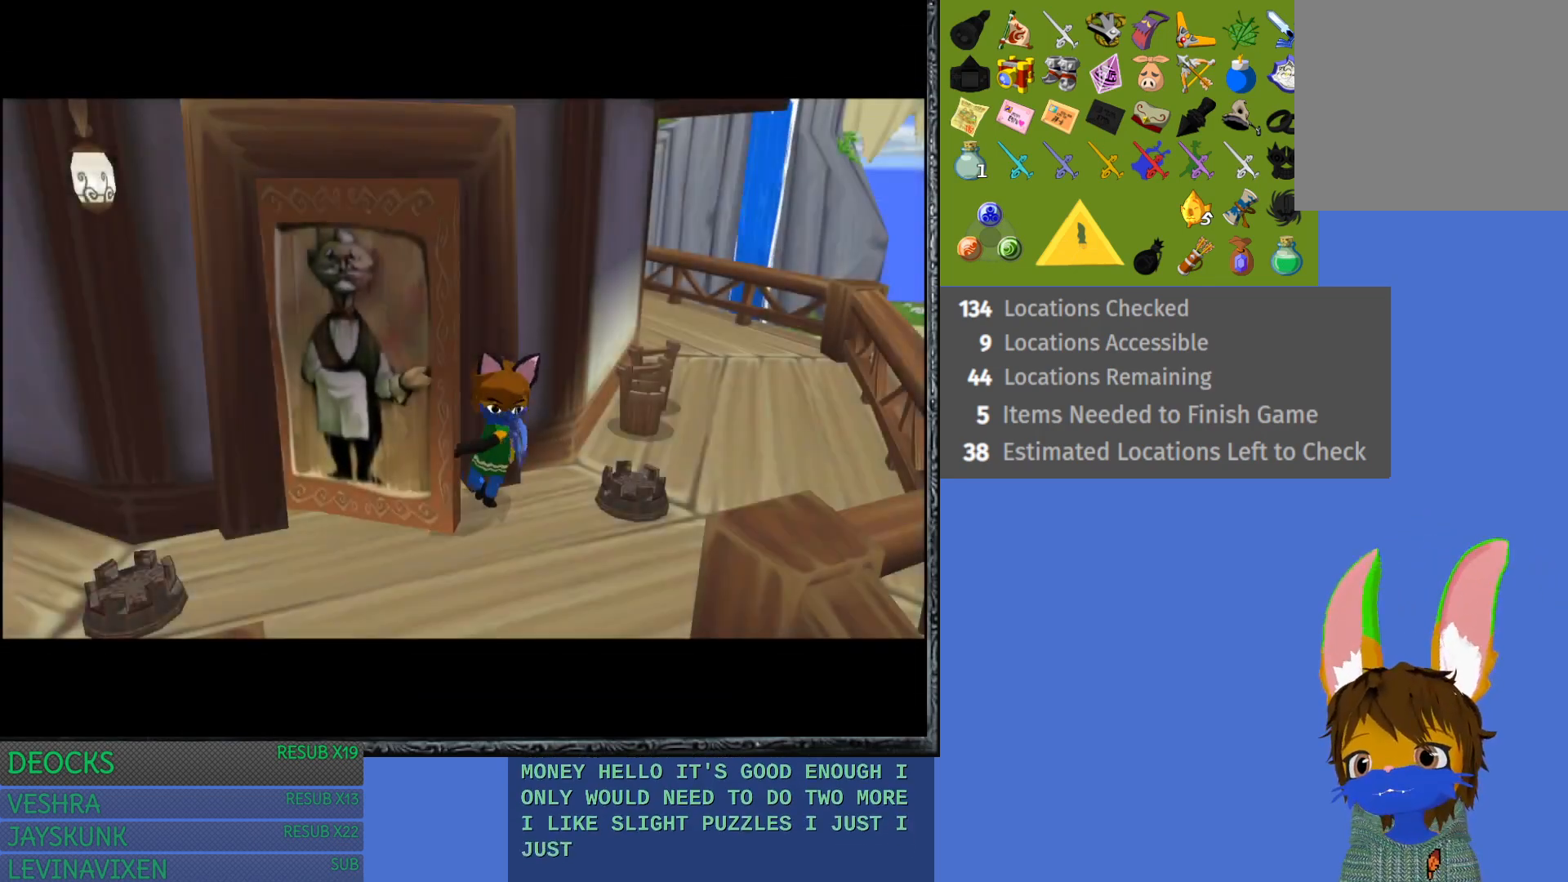
{"buttons": [], "left_stick": "center", "right_stick": "center", "events": []}
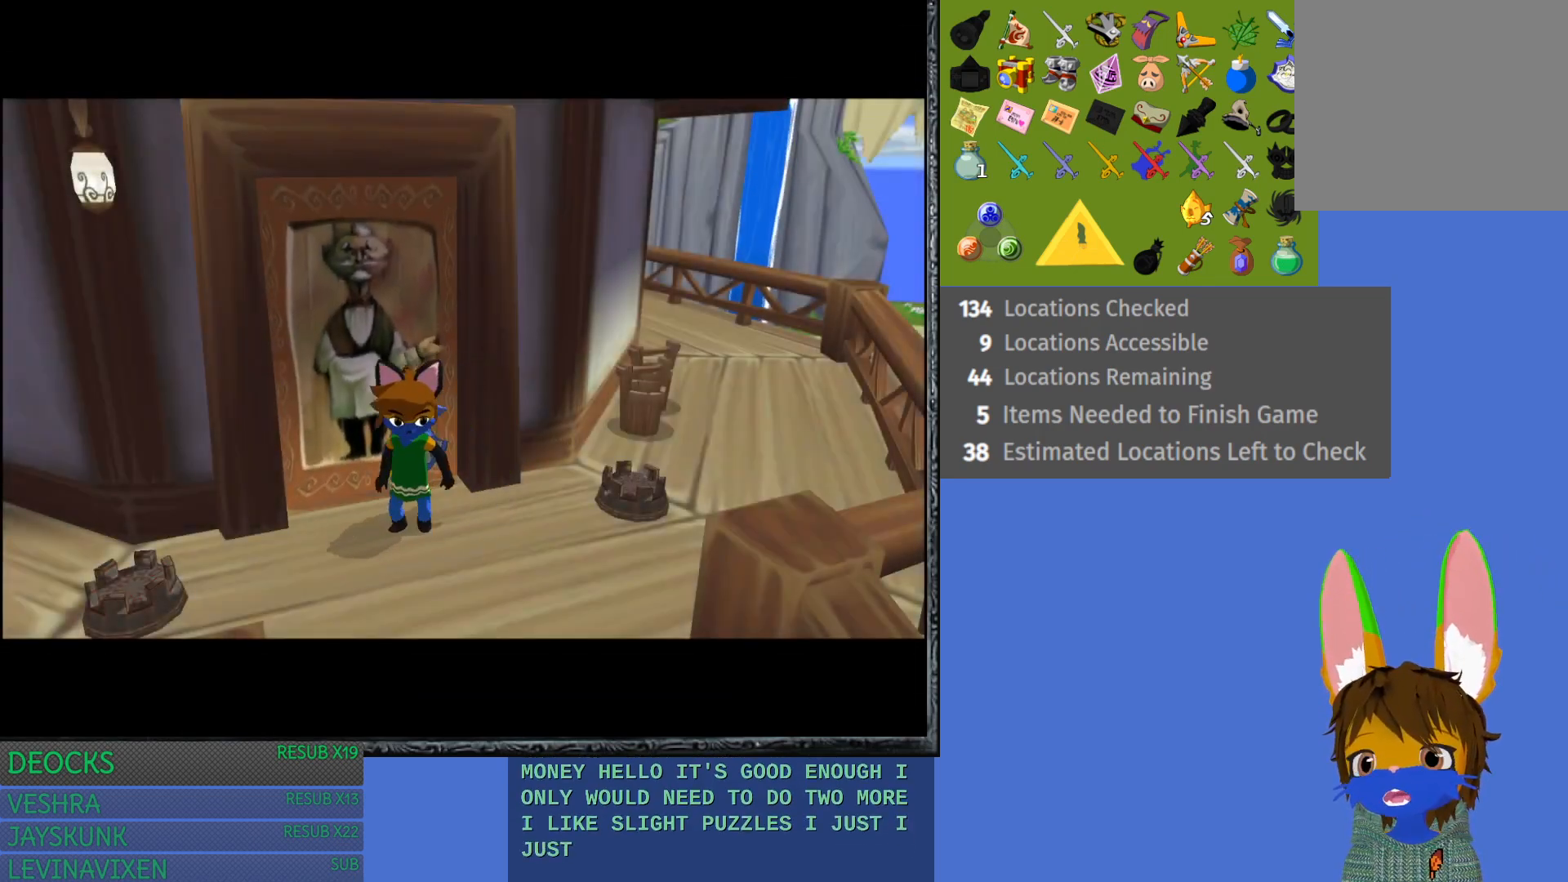
{"buttons": [], "left_stick": "up", "right_stick": "center", "events": [[167, "L1", "down"], [283, "L1", "up"], [317, "left_stick", "up"]]}
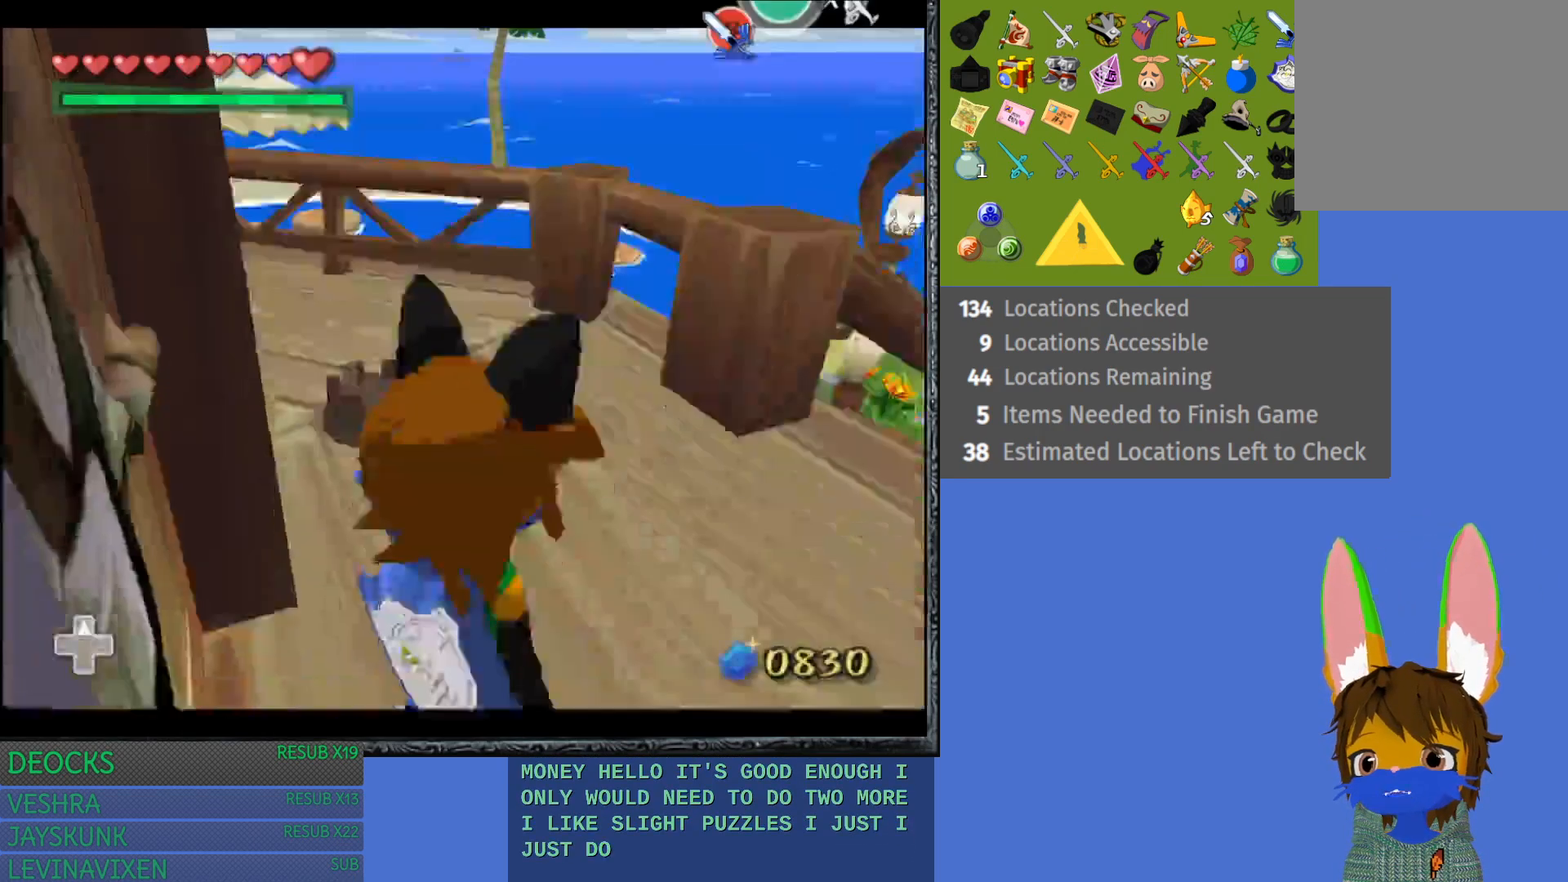
{"buttons": [], "left_stick": "center", "right_stick": "center", "events": [[50, "left_stick", "up-left"], [233, "left_stick", "down-left"], [317, "left_stick", "center"]]}
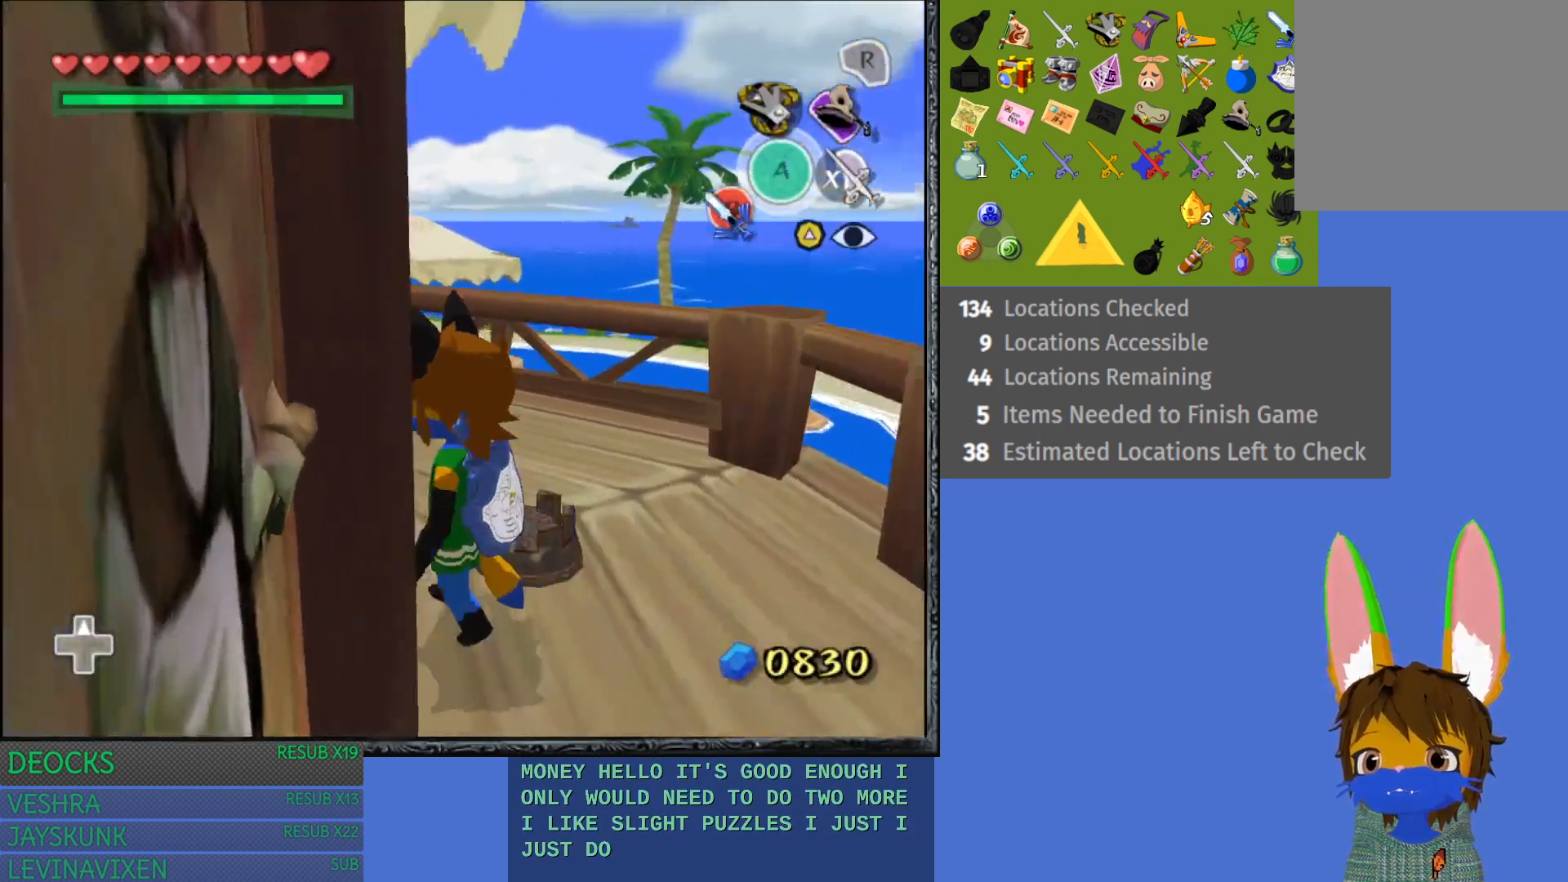
{"buttons": [], "left_stick": "down-right", "right_stick": "center", "events": [[67, "left_stick", "down-right"]]}
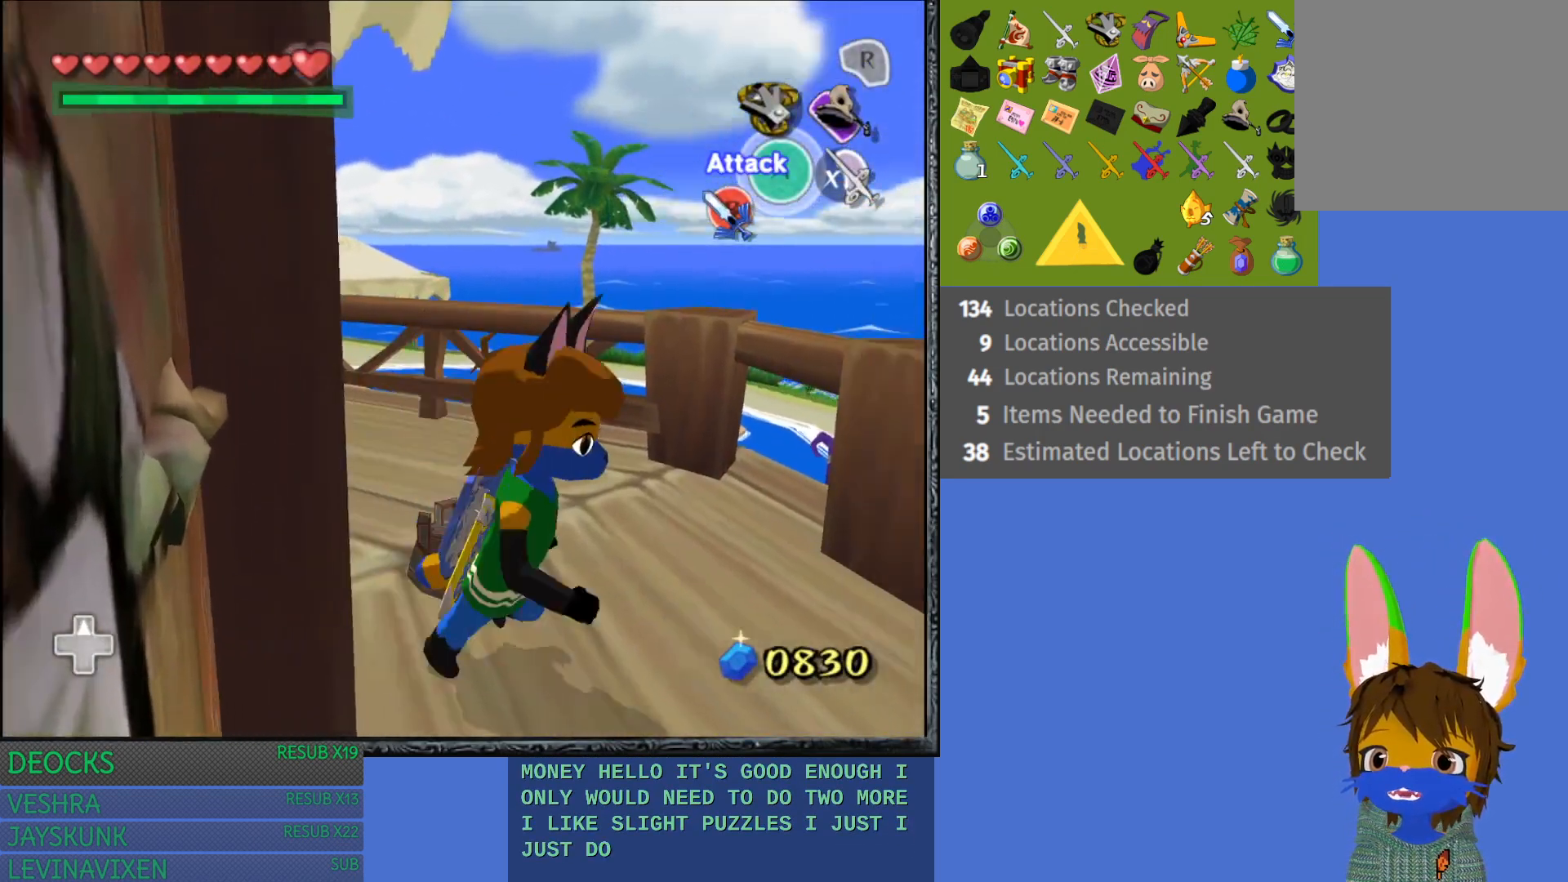
{"buttons": [], "left_stick": "center", "right_stick": "center", "events": [[67, "left_stick", "down-left"], [383, "CROSS", "down"], [483, "CROSS", "up"], [483, "left_stick", "center"]]}
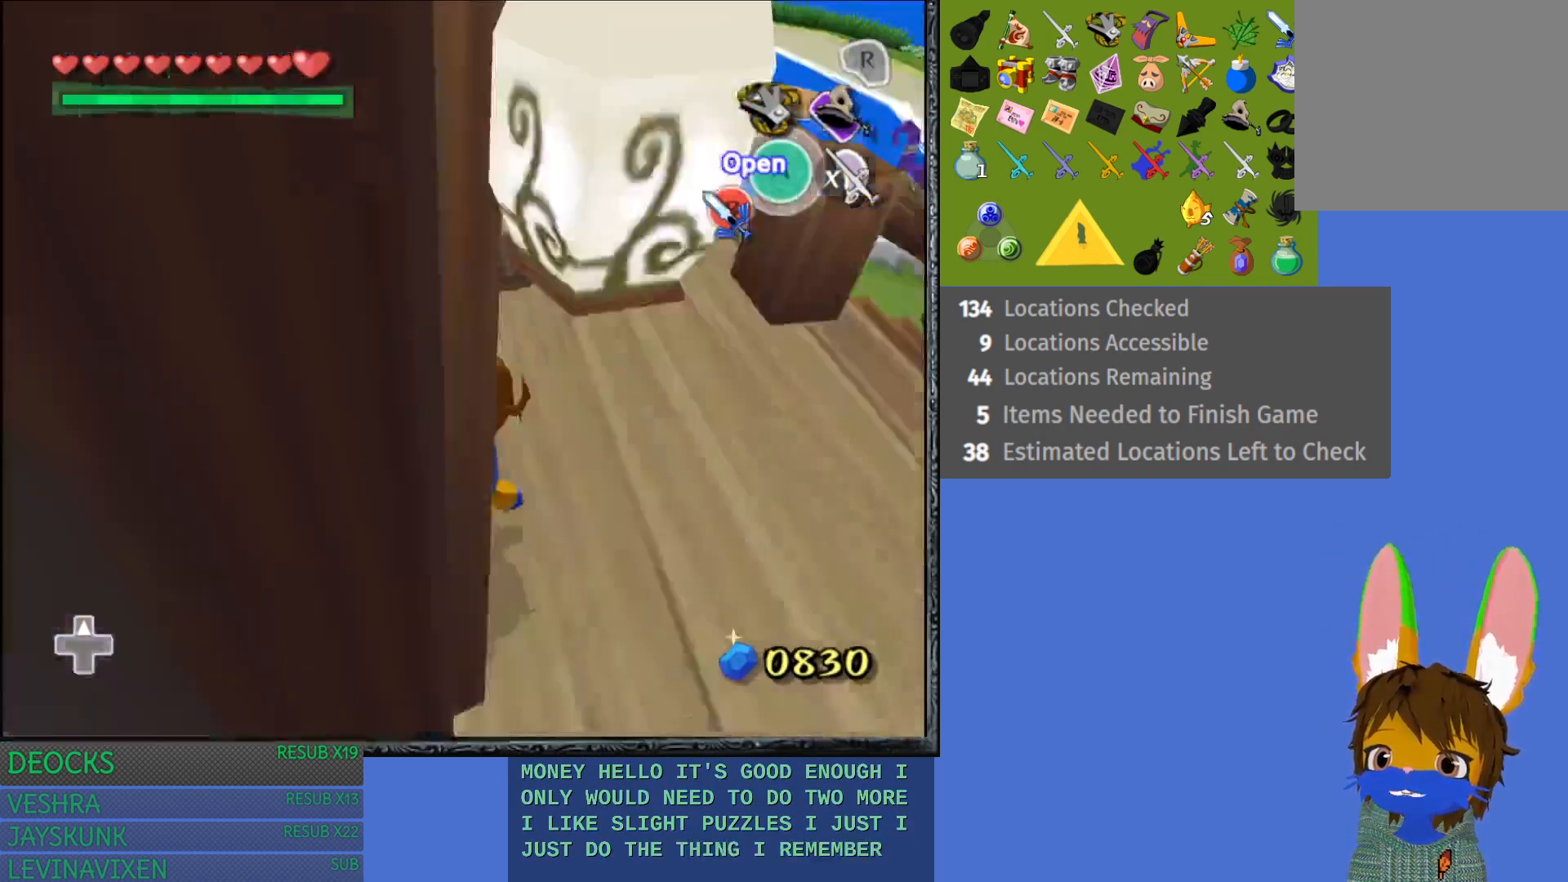
{"buttons": [], "left_stick": "center", "right_stick": "center", "events": [[67, "CROSS", "down"], [183, "CROSS", "up"], [250, "CROSS", "down"], [383, "CROSS", "up"]]}